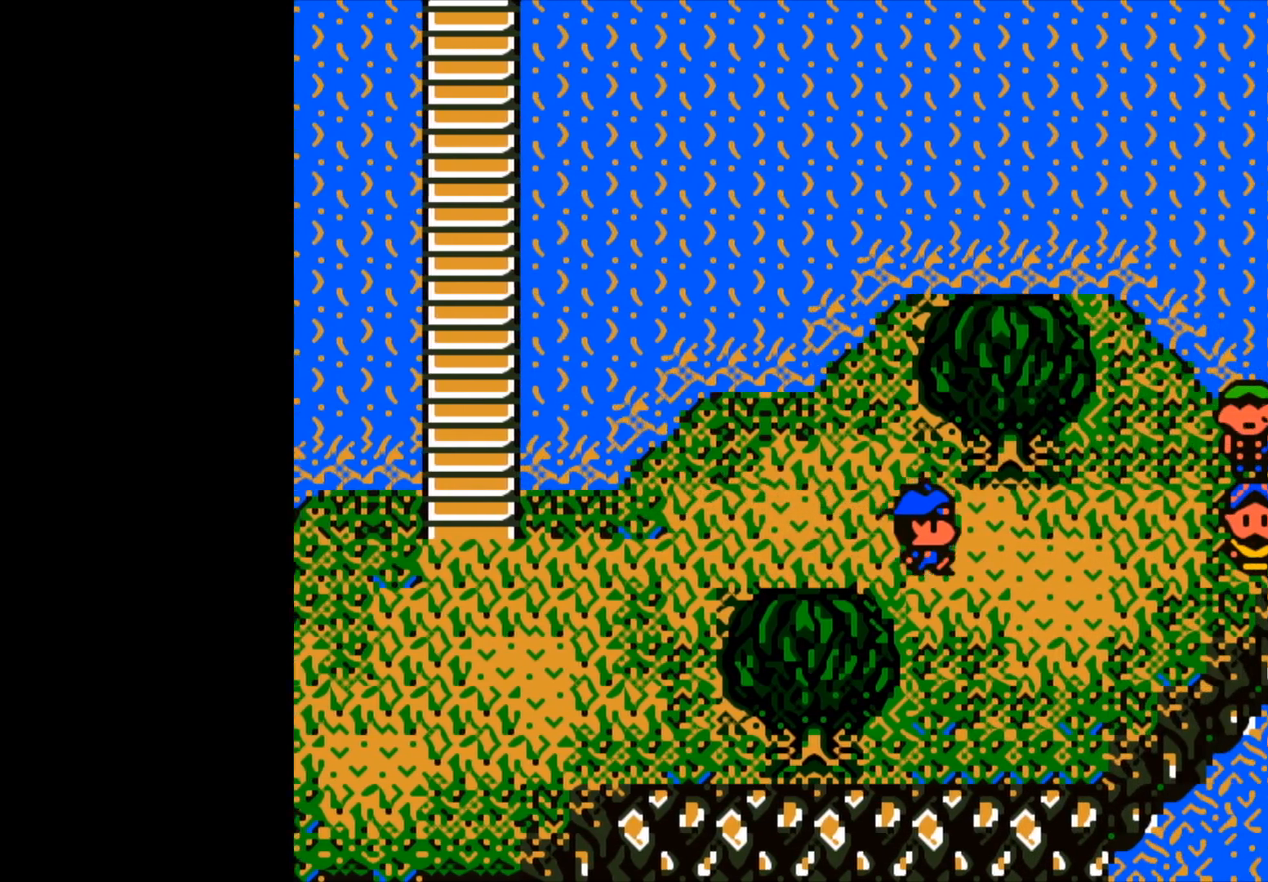
Gameplay with a controller (Xbox layout); each line is a JSON object with the inputs held at the frame after it. "events" lists button and stick changes between this image and that frame as [ms after this image, input, new state], when the widget could be followed in between.
{"buttons": [], "left_stick": "center", "right_stick": "center", "events": [[467, "left_stick", "center"]]}
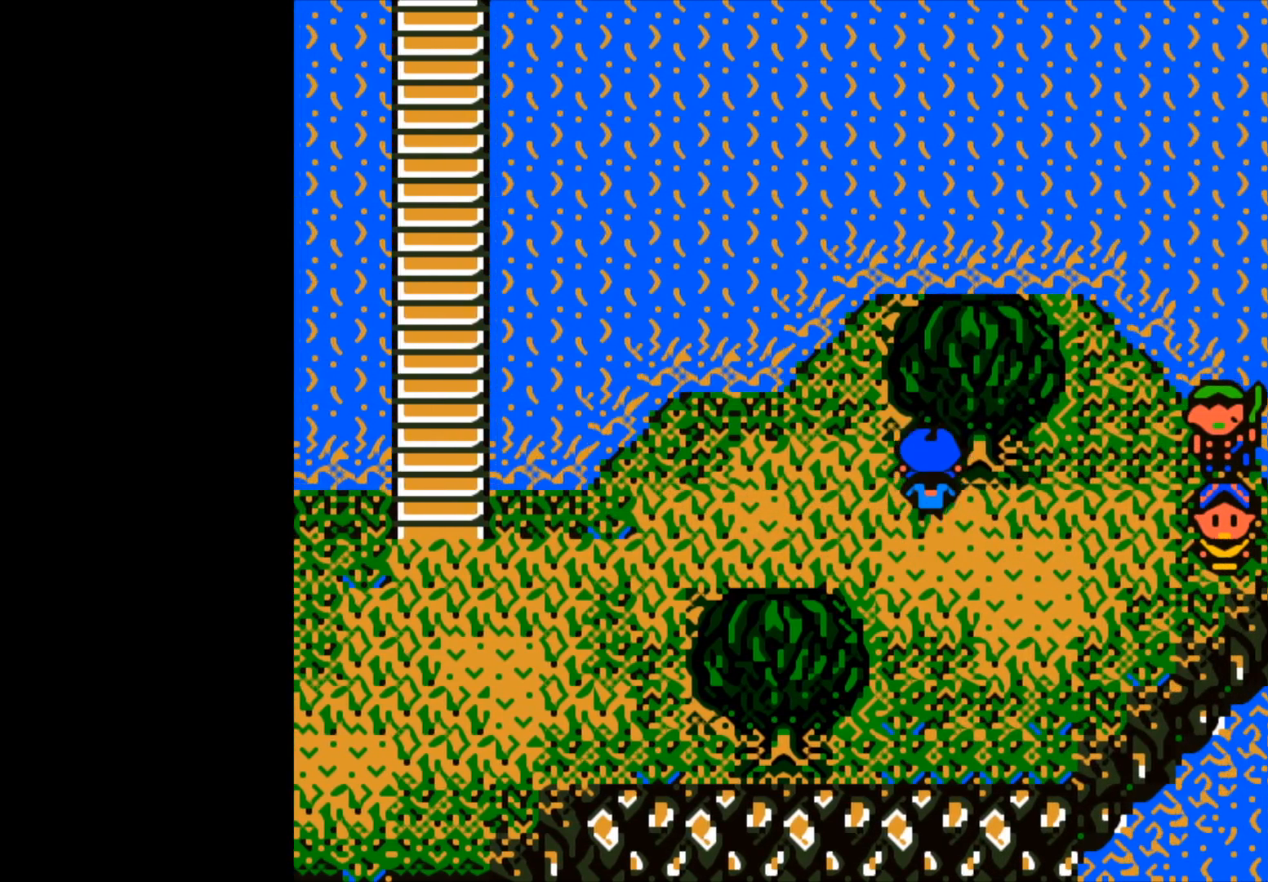
{"buttons": [], "left_stick": "center", "right_stick": "center", "events": [[50, "left_stick", "left"], [283, "left_stick", "center"]]}
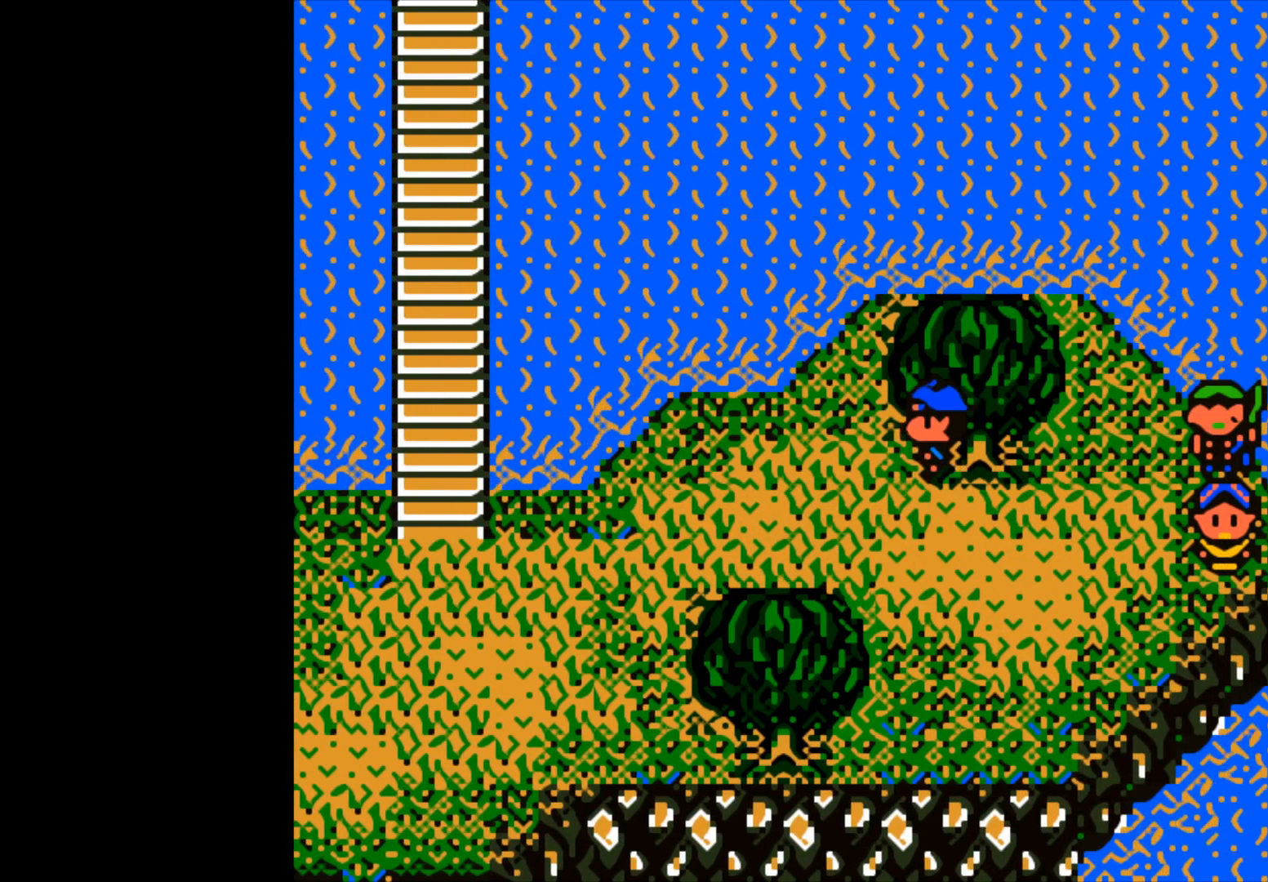
{"buttons": [], "left_stick": "up", "right_stick": "center", "events": [[33, "left_stick", "left"], [200, "left_stick", "center"], [450, "left_stick", "up"]]}
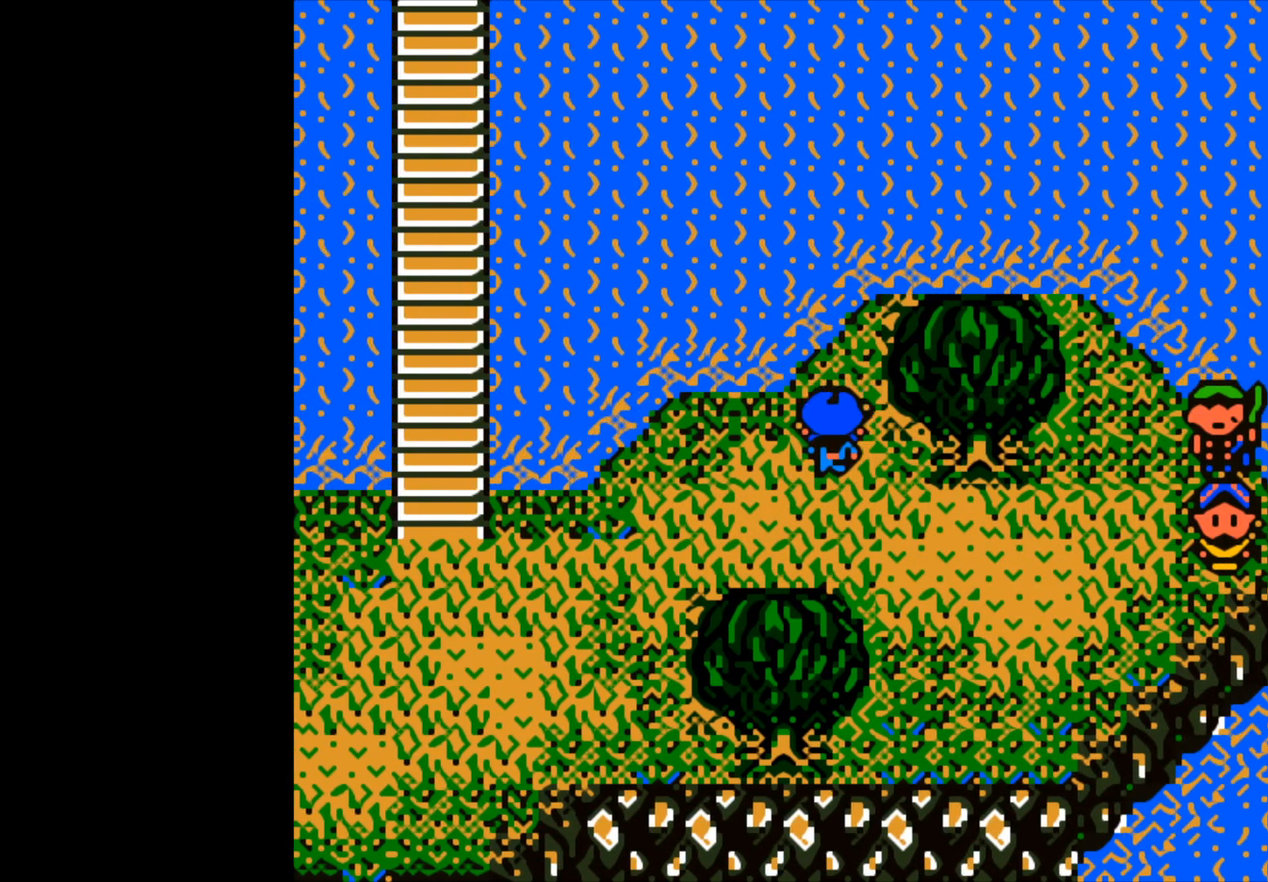
{"buttons": [], "left_stick": "center", "right_stick": "center", "events": [[350, "left_stick", "center"]]}
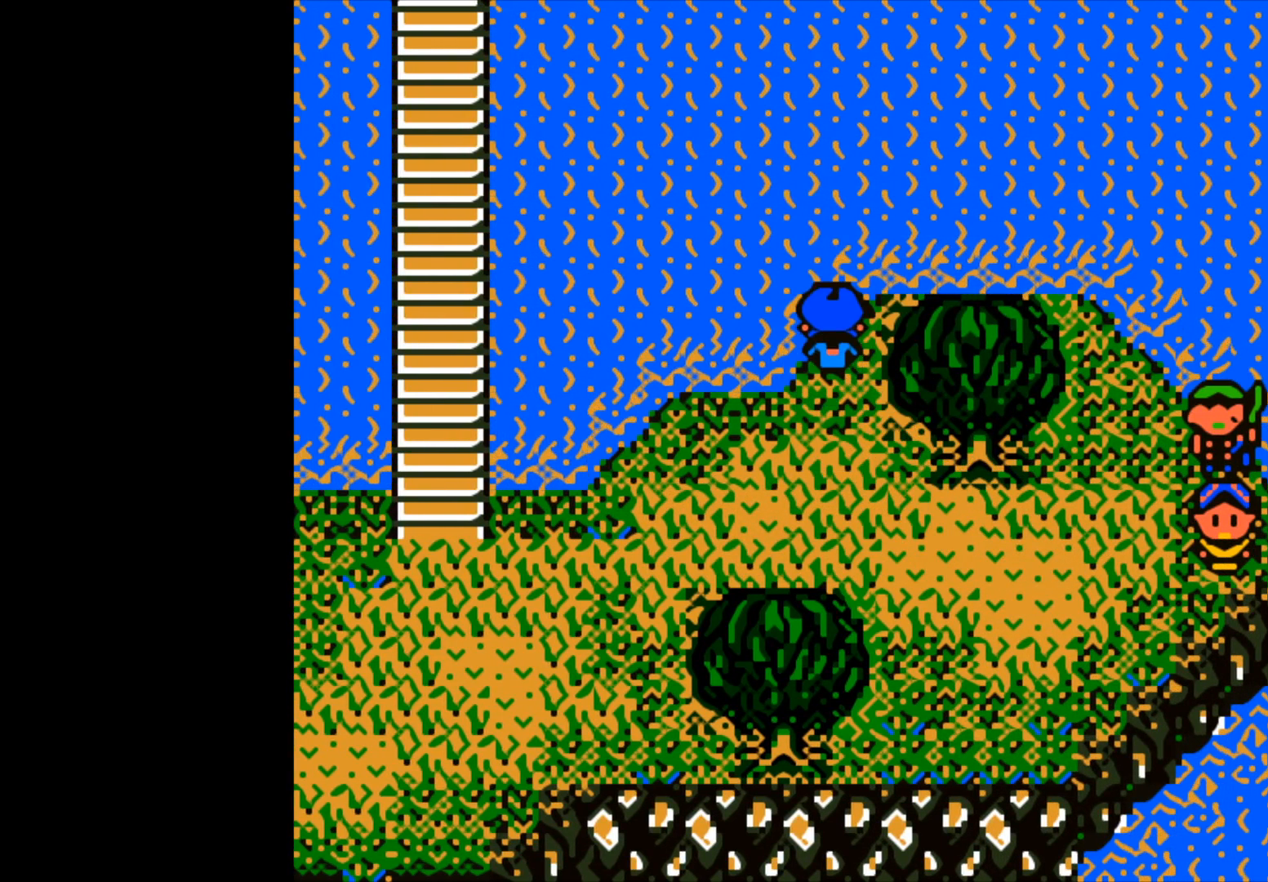
{"buttons": ["B"], "left_stick": "center", "right_stick": "center", "events": [[50, "B", "down"], [183, "B", "up"], [417, "B", "down"]]}
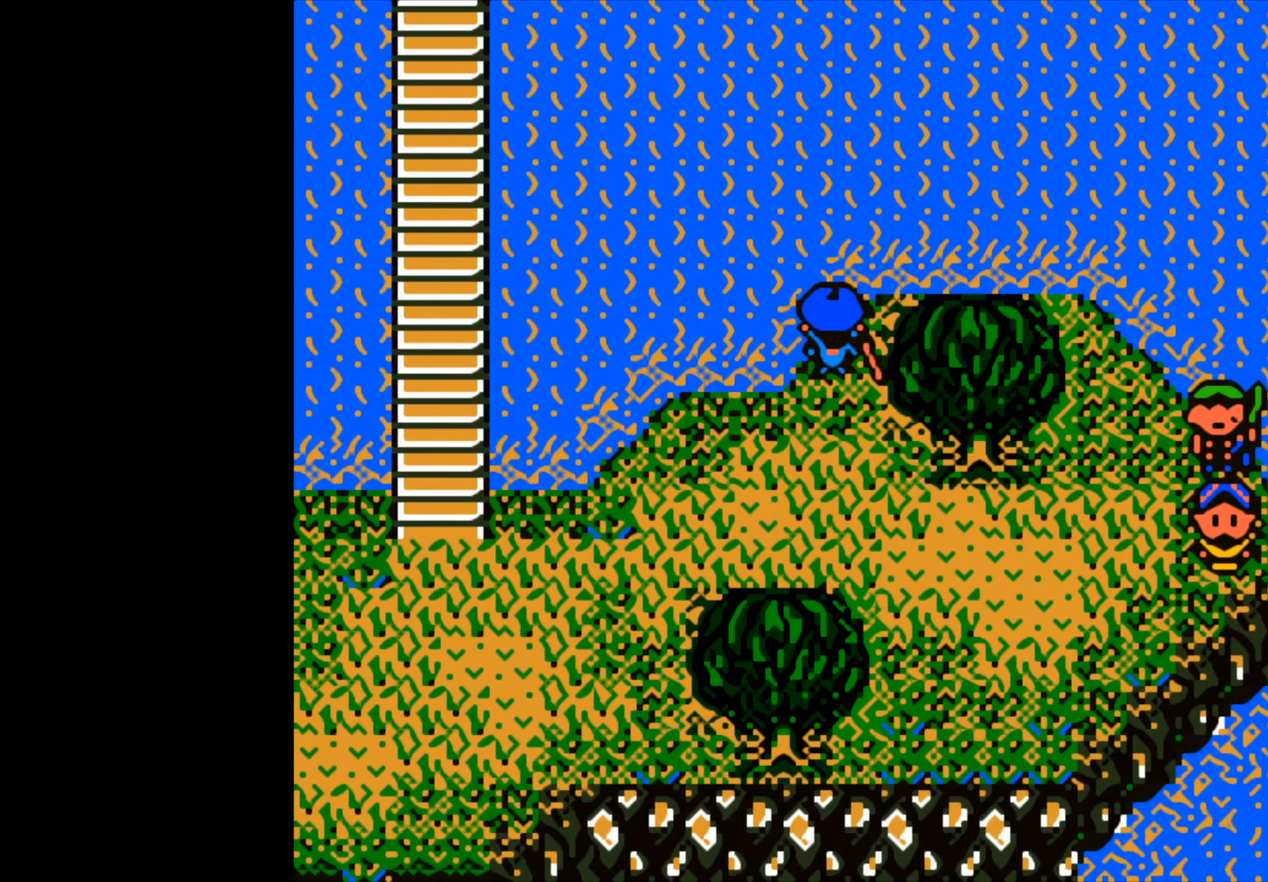
{"buttons": [], "left_stick": "center", "right_stick": "center", "events": [[33, "B", "up"]]}
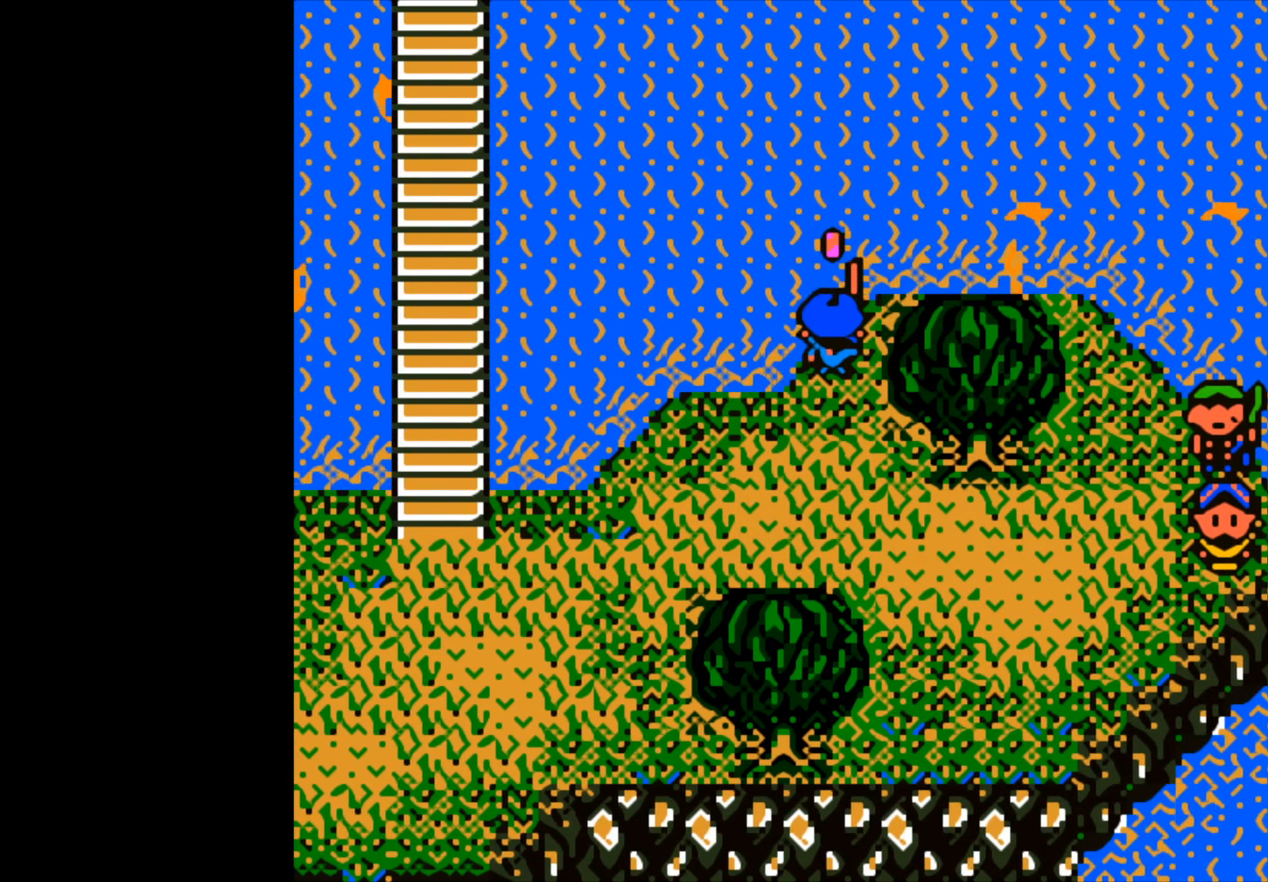
{"buttons": [], "left_stick": "up", "right_stick": "center", "events": [[150, "left_stick", "up"]]}
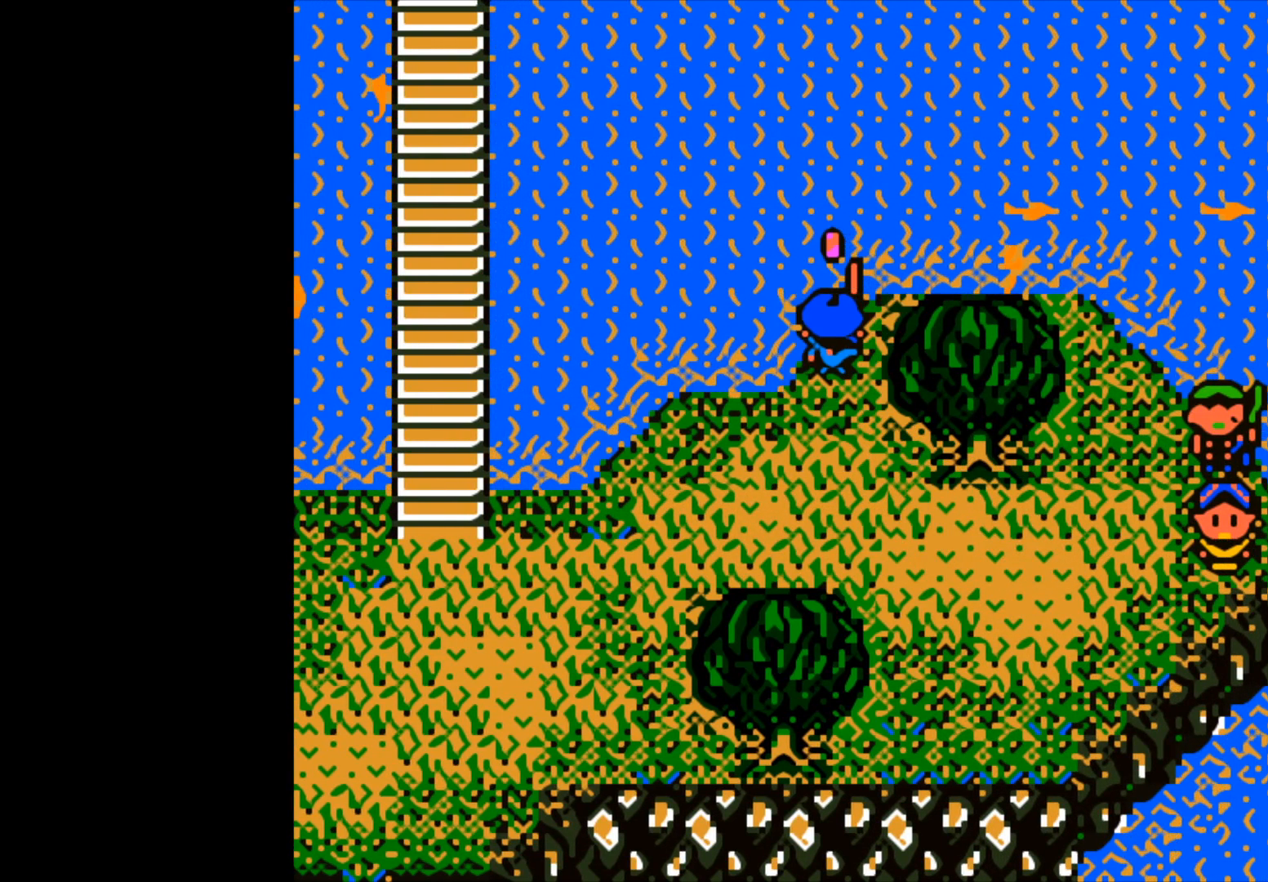
{"buttons": ["A"], "left_stick": "center", "right_stick": "center", "events": [[433, "left_stick", "center"], [483, "A", "down"]]}
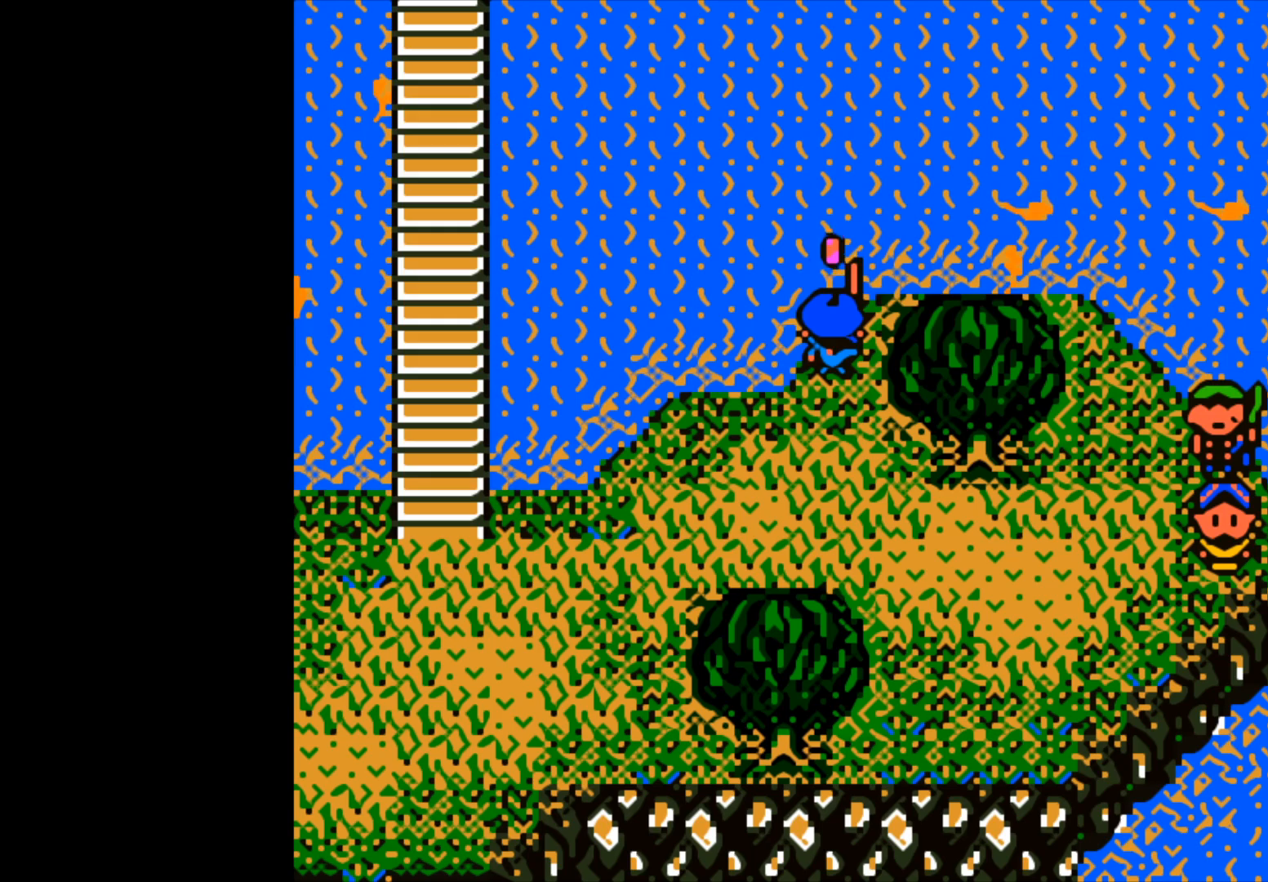
{"buttons": [], "left_stick": "center", "right_stick": "center", "events": [[67, "A", "up"]]}
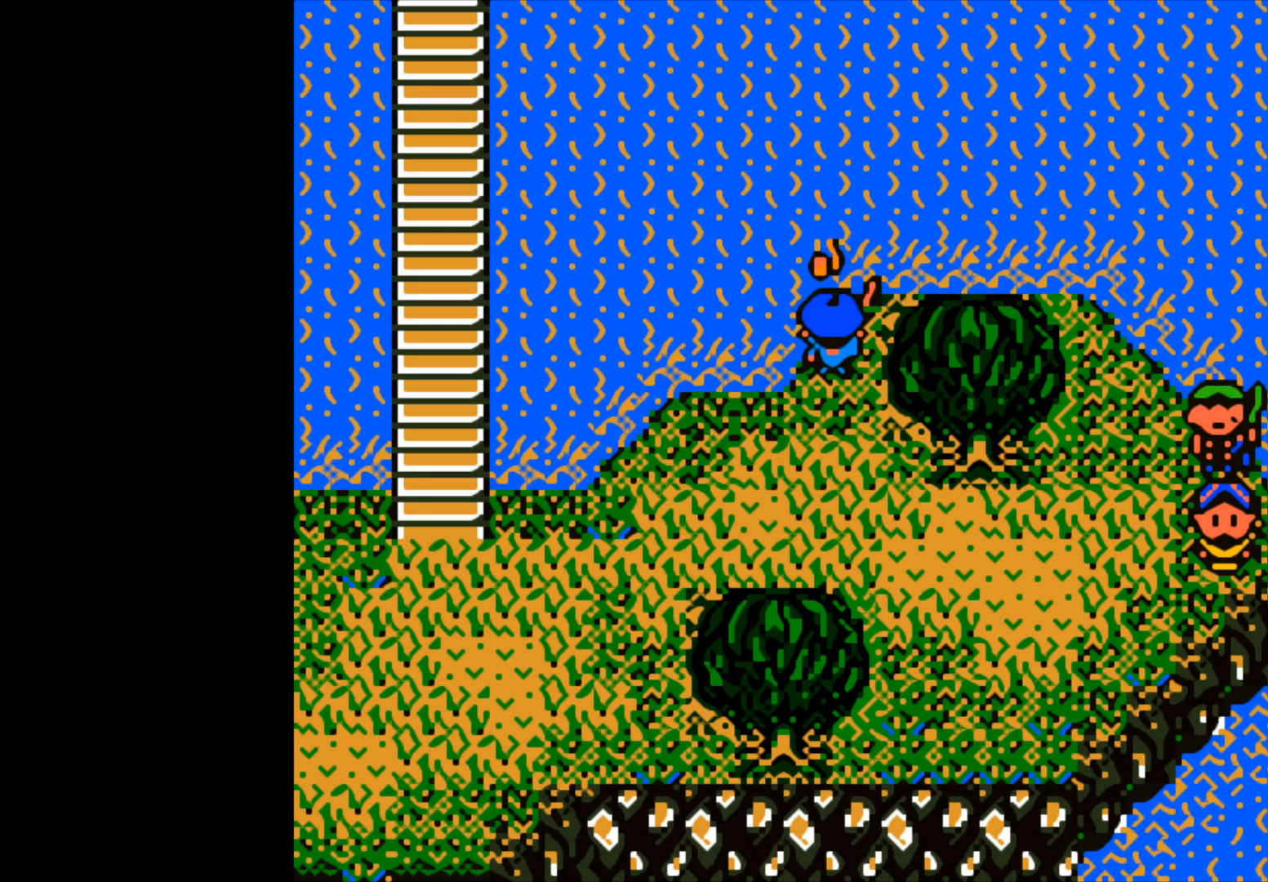
{"buttons": [], "left_stick": "down", "right_stick": "center", "events": [[383, "left_stick", "down"]]}
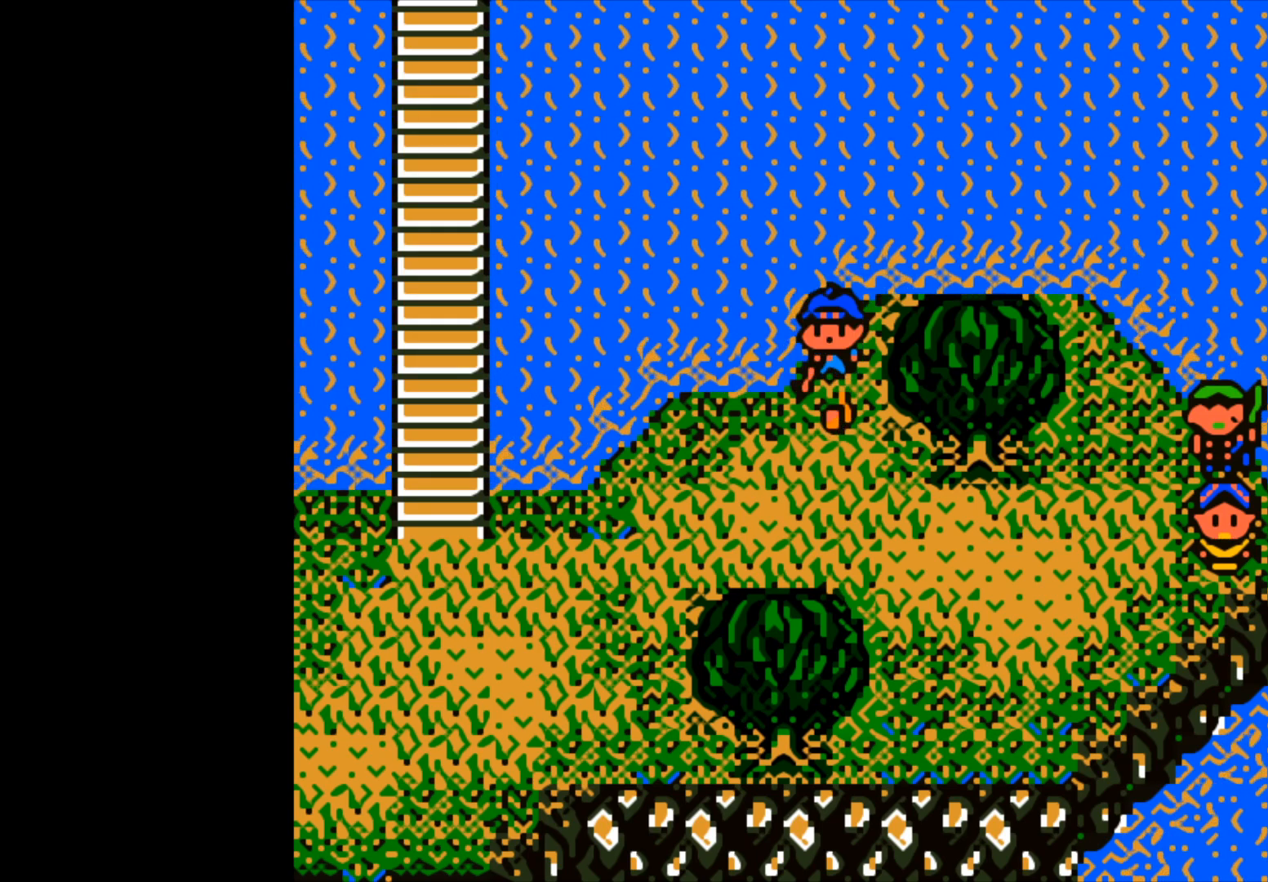
{"buttons": [], "left_stick": "center", "right_stick": "center", "events": [[383, "A", "down"], [417, "left_stick", "center"], [500, "A", "up"]]}
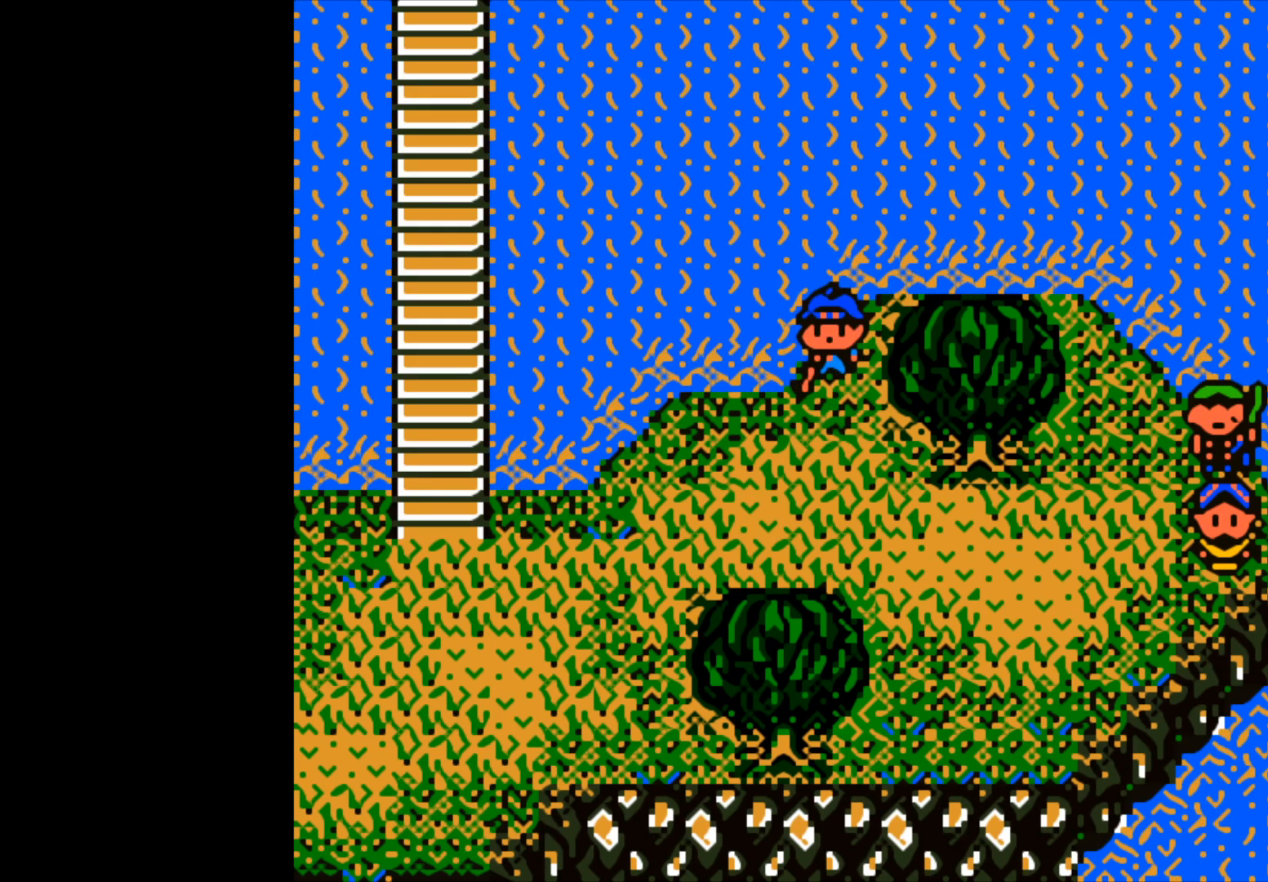
{"buttons": ["A"], "left_stick": "center", "right_stick": "center", "events": [[433, "A", "down"]]}
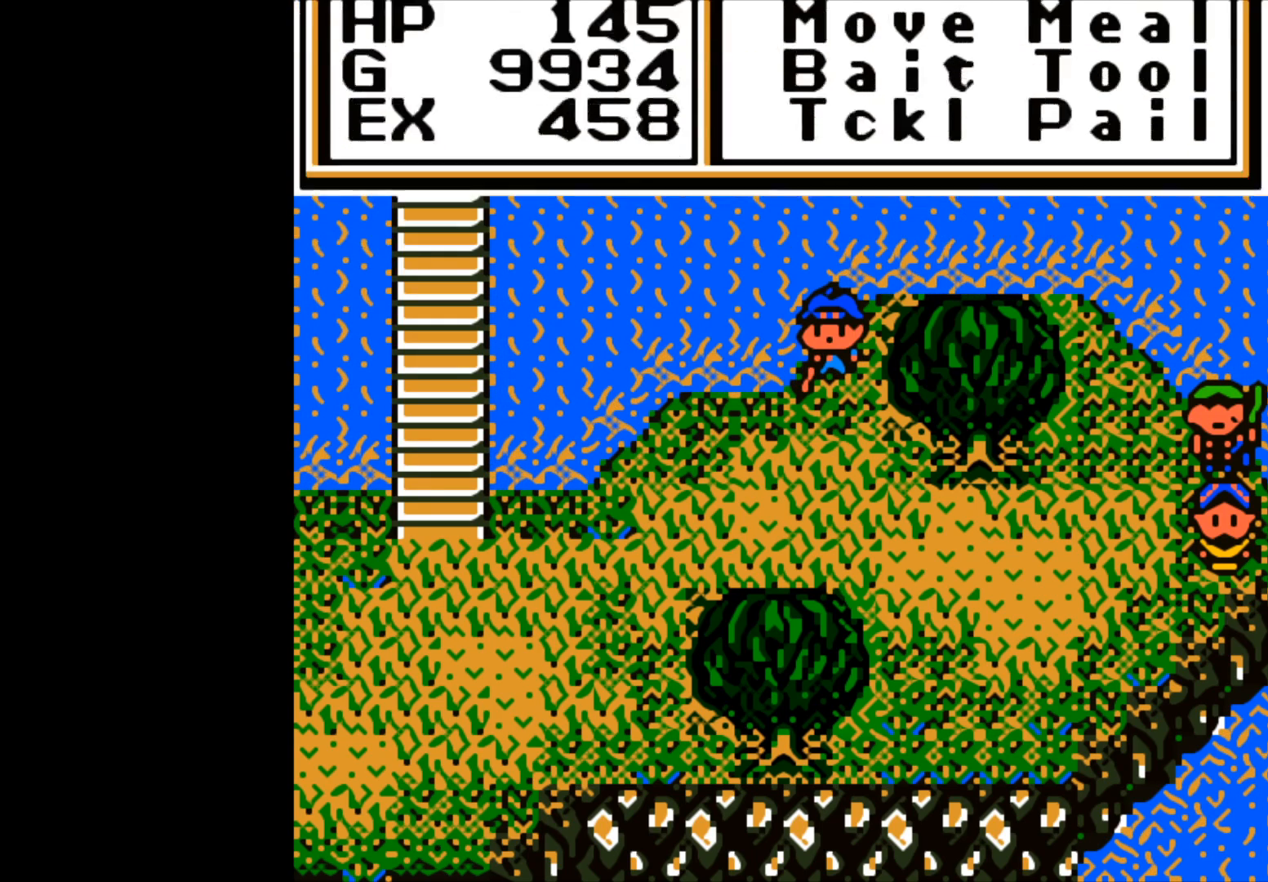
{"buttons": [], "left_stick": "down", "right_stick": "center", "events": [[17, "A", "up"], [83, "left_stick", "down"]]}
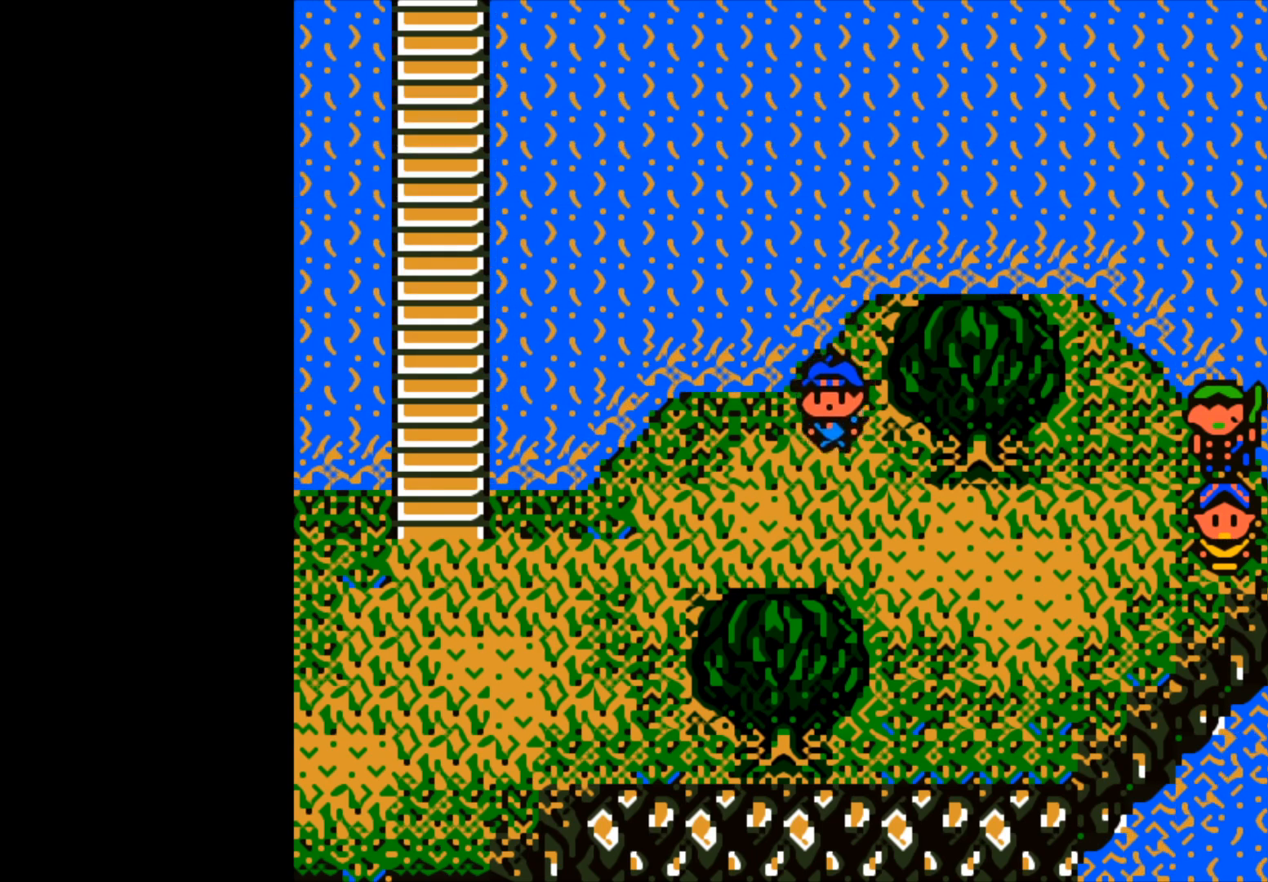
{"buttons": [], "left_stick": "right", "right_stick": "center", "events": [[200, "left_stick", "right"]]}
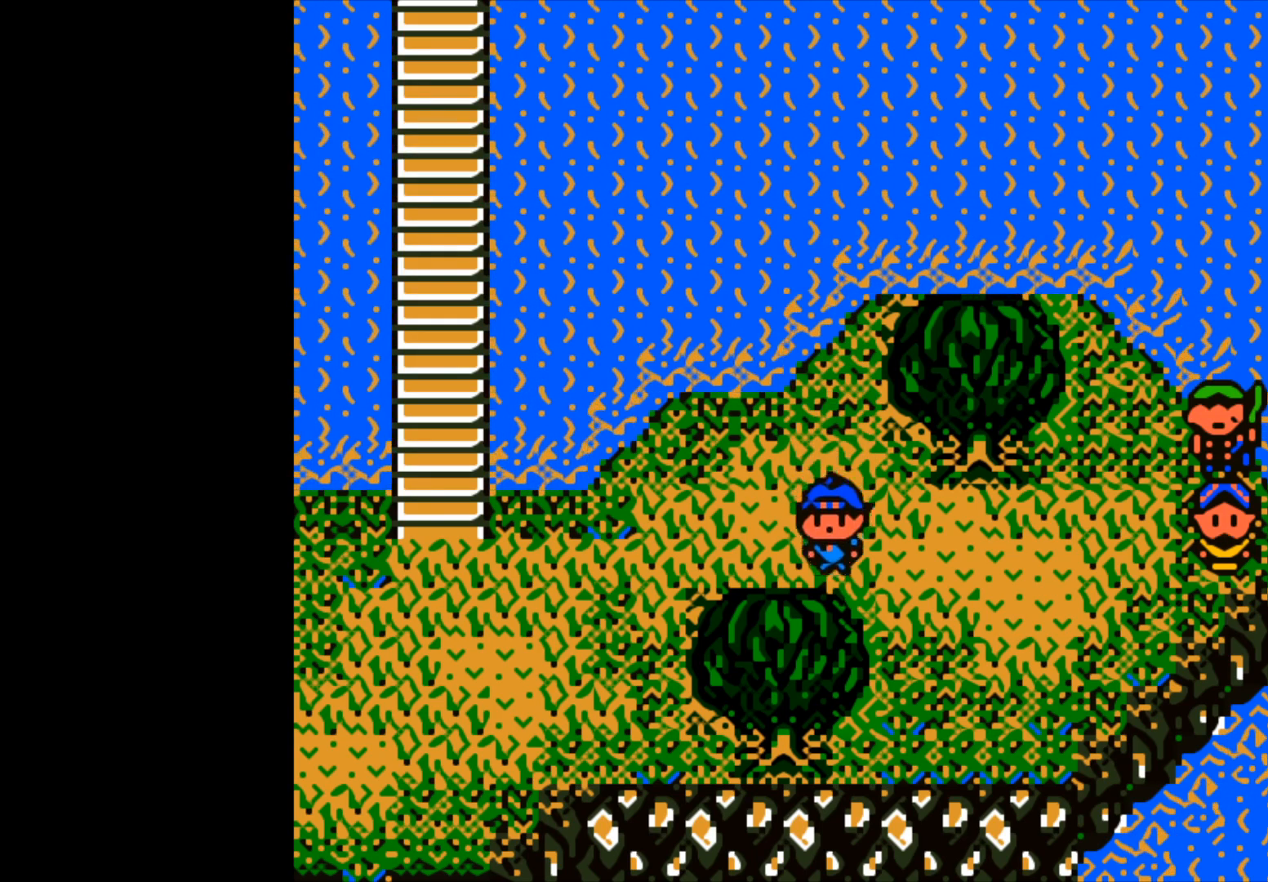
{"buttons": [], "left_stick": "right", "right_stick": "center", "events": []}
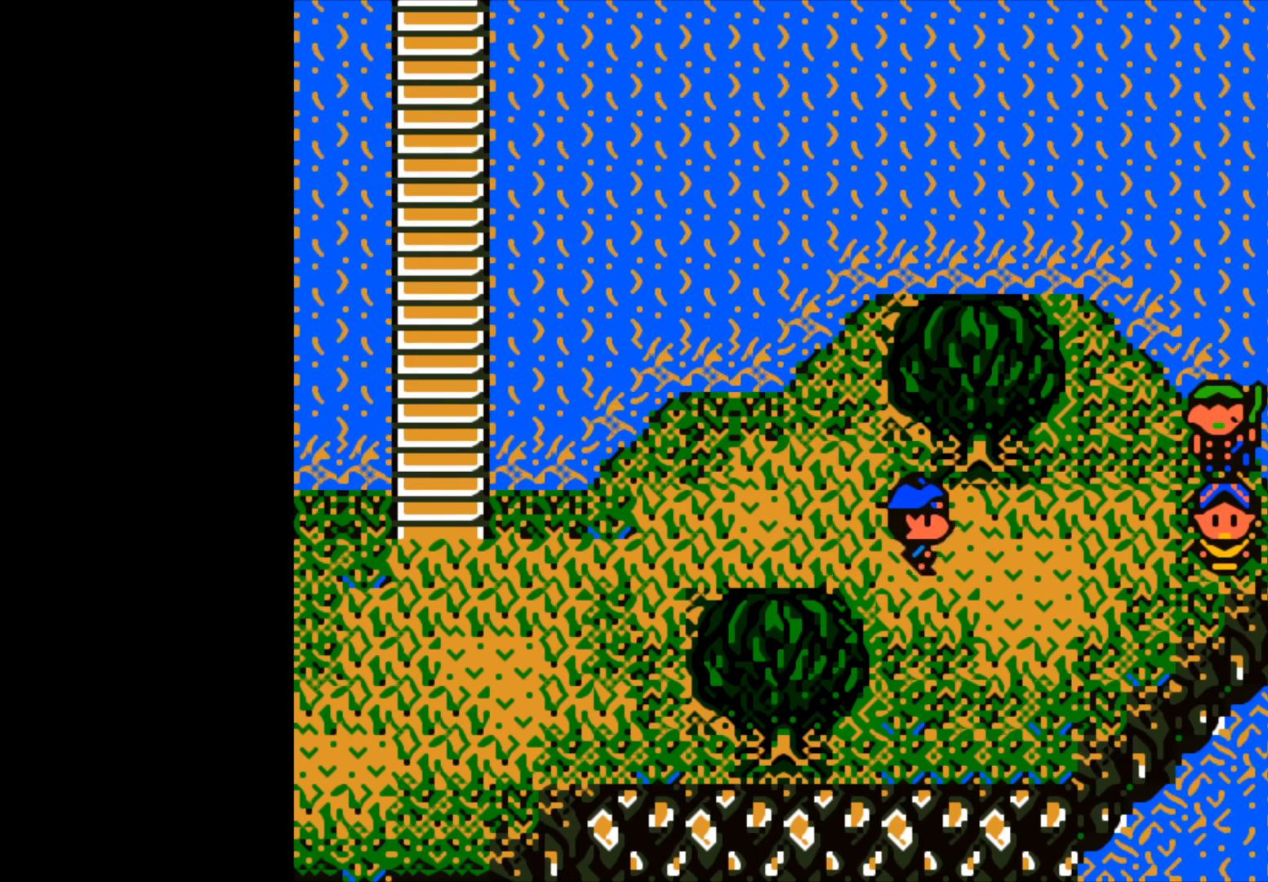
{"buttons": [], "left_stick": "right", "right_stick": "center", "events": []}
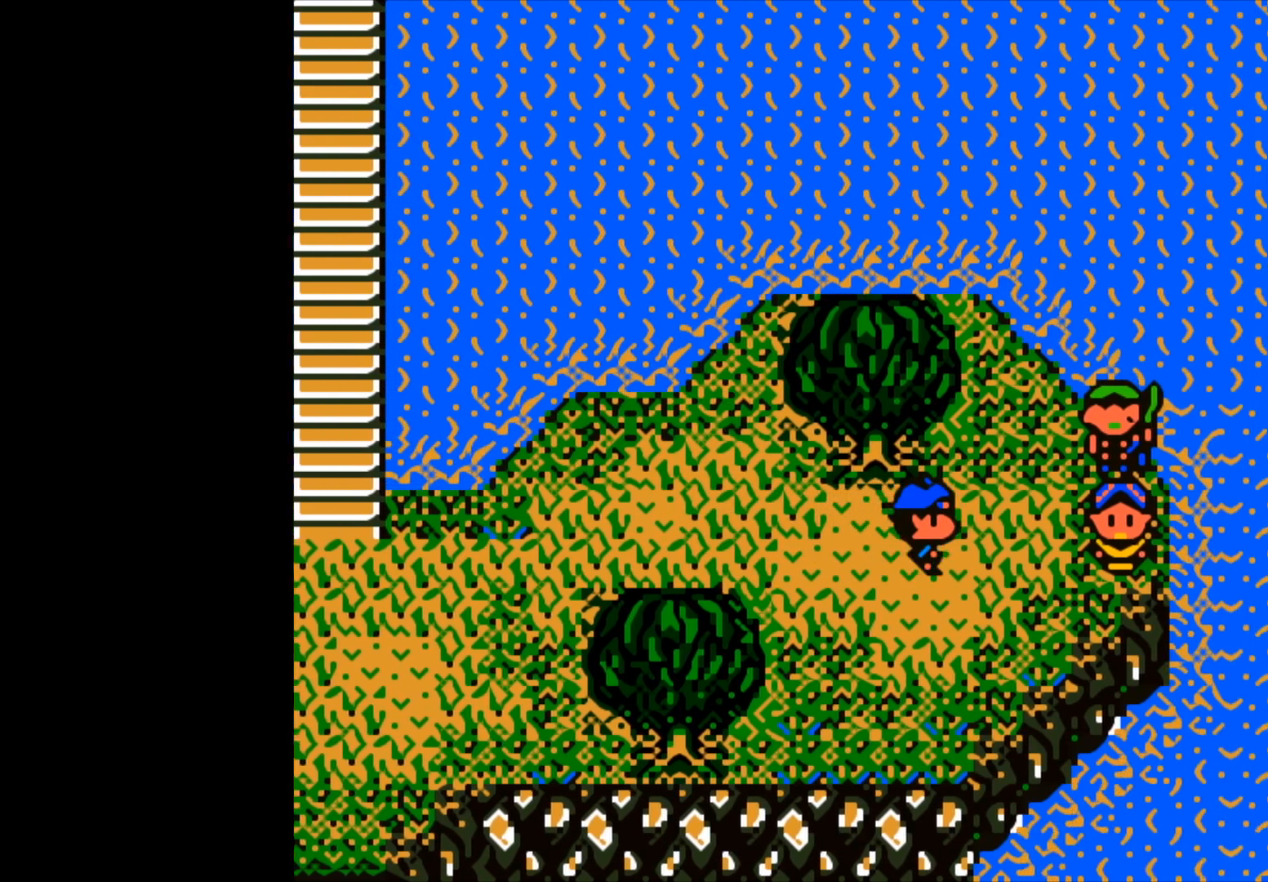
{"buttons": [], "left_stick": "up-right", "right_stick": "center", "events": [[67, "left_stick", "up-right"]]}
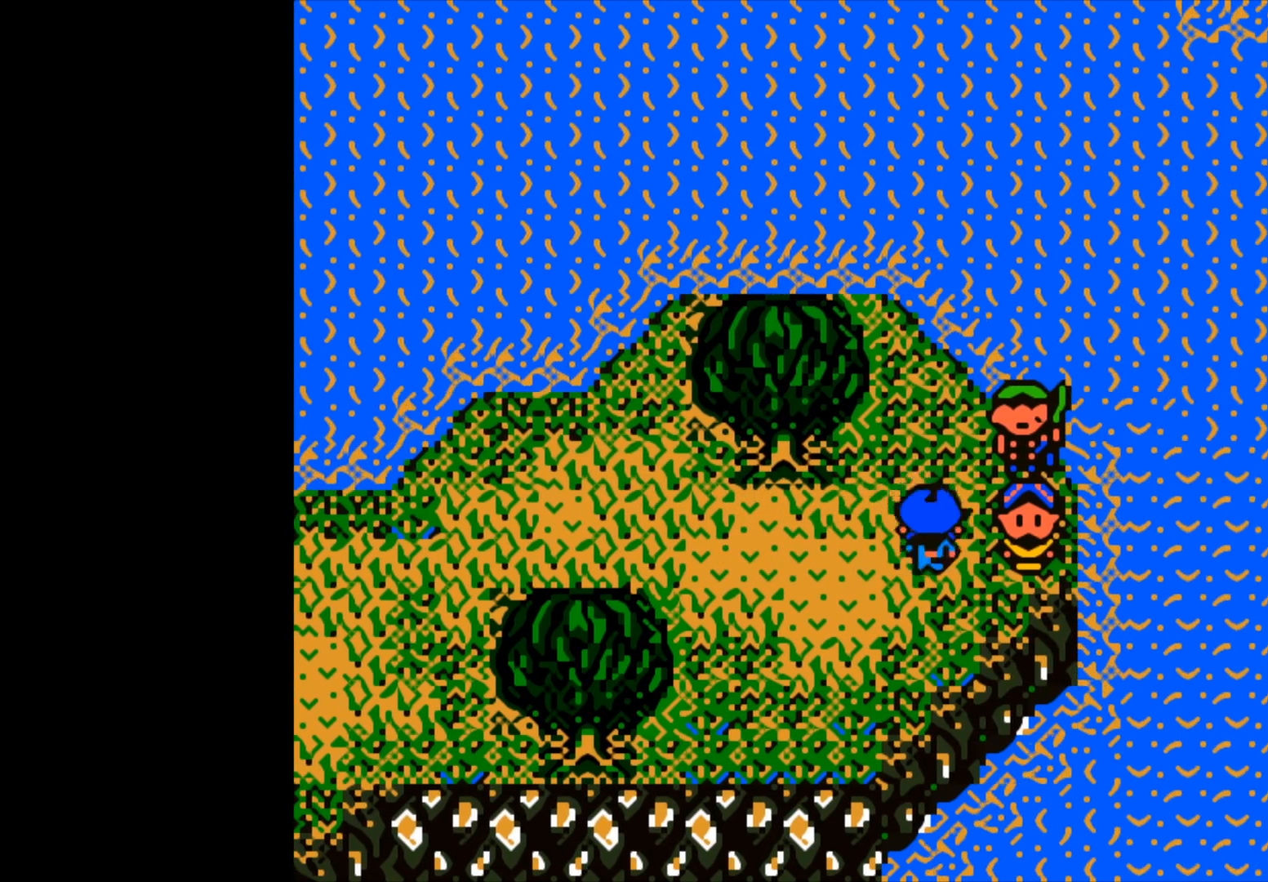
{"buttons": [], "left_stick": "up-right", "right_stick": "center", "events": []}
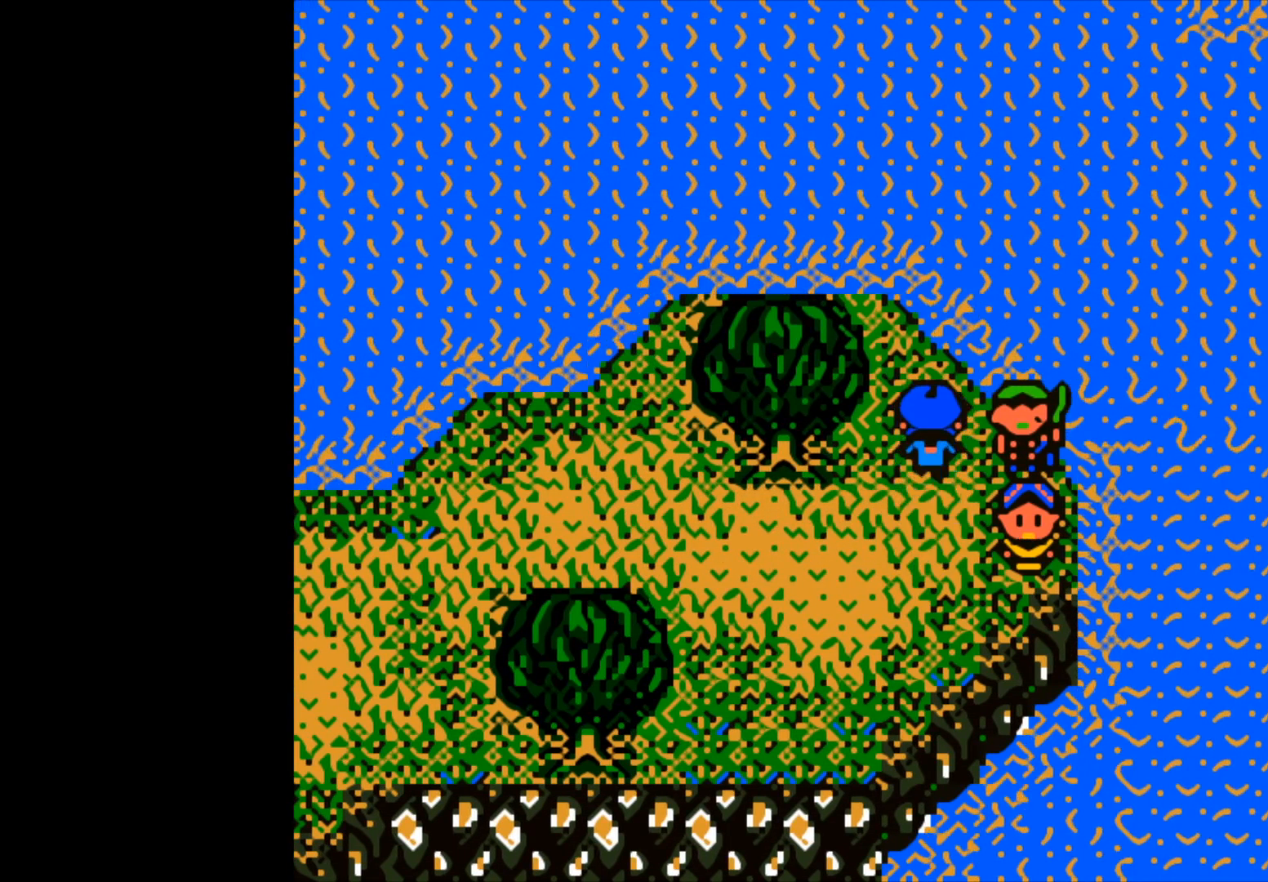
{"buttons": [], "left_stick": "center", "right_stick": "center", "events": [[83, "left_stick", "center"]]}
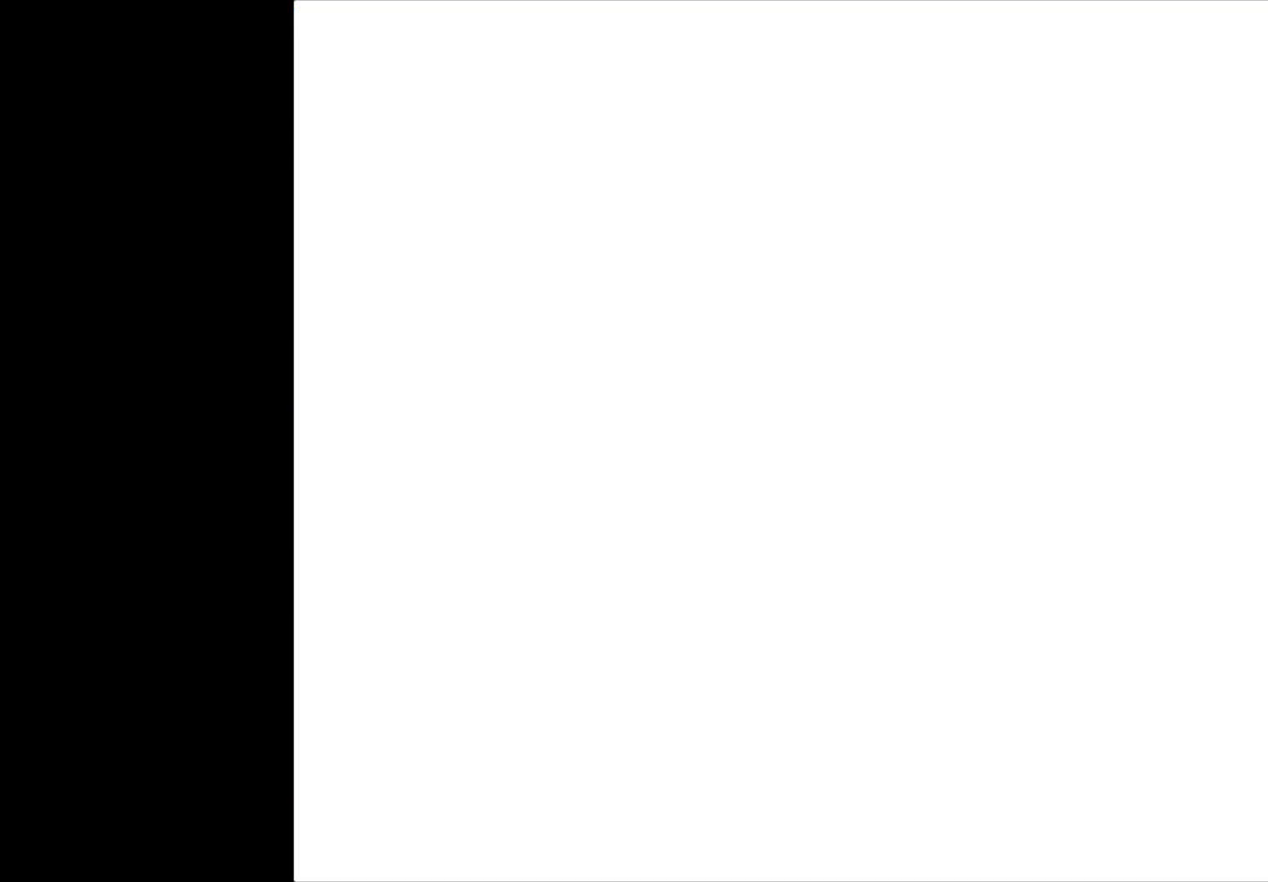
{"buttons": ["A"], "left_stick": "center", "right_stick": "center", "events": [[500, "A", "down"]]}
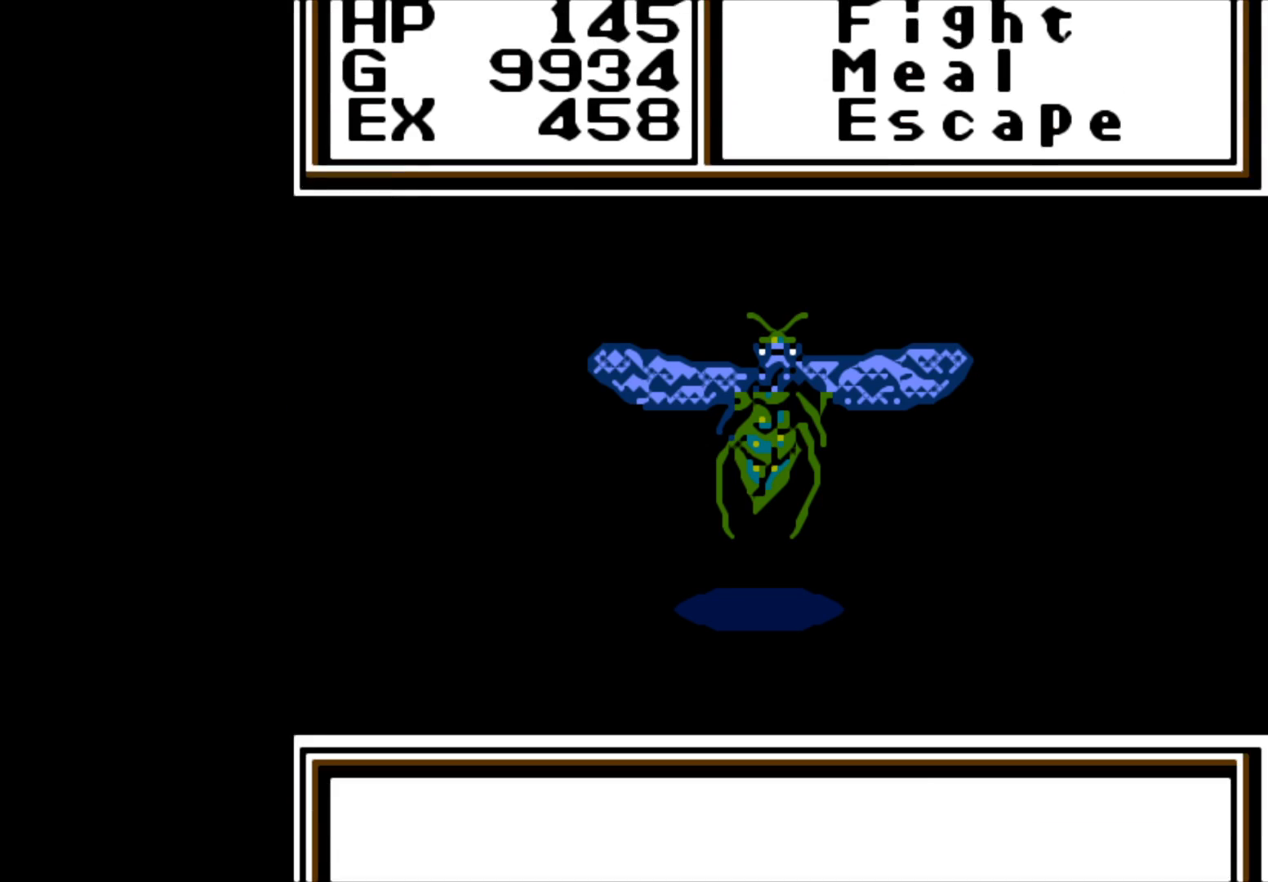
{"buttons": ["A"], "left_stick": "center", "right_stick": "center", "events": [[300, "A", "up"], [417, "A", "down"]]}
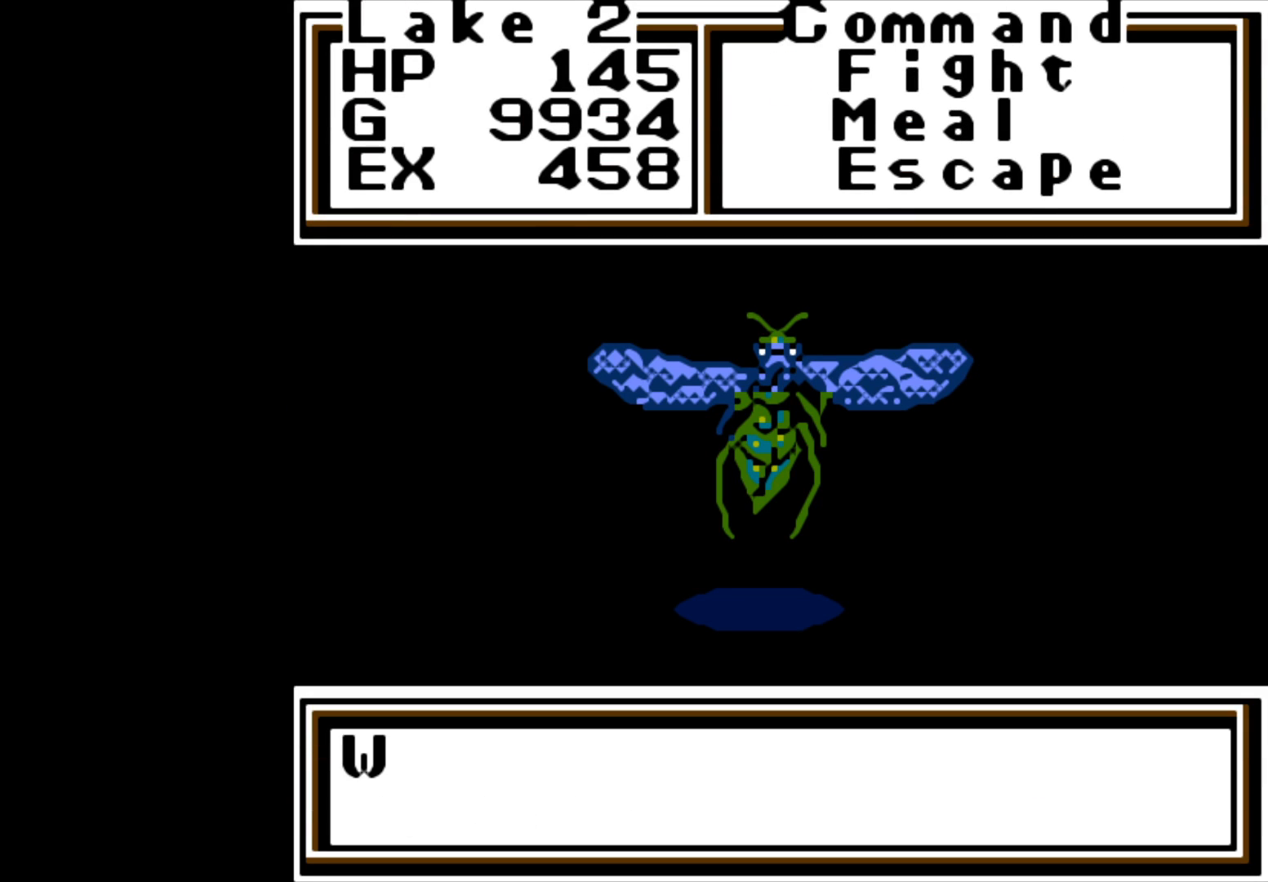
{"buttons": [], "left_stick": "center", "right_stick": "center", "events": [[17, "A", "up"], [250, "A", "down"], [400, "A", "up"]]}
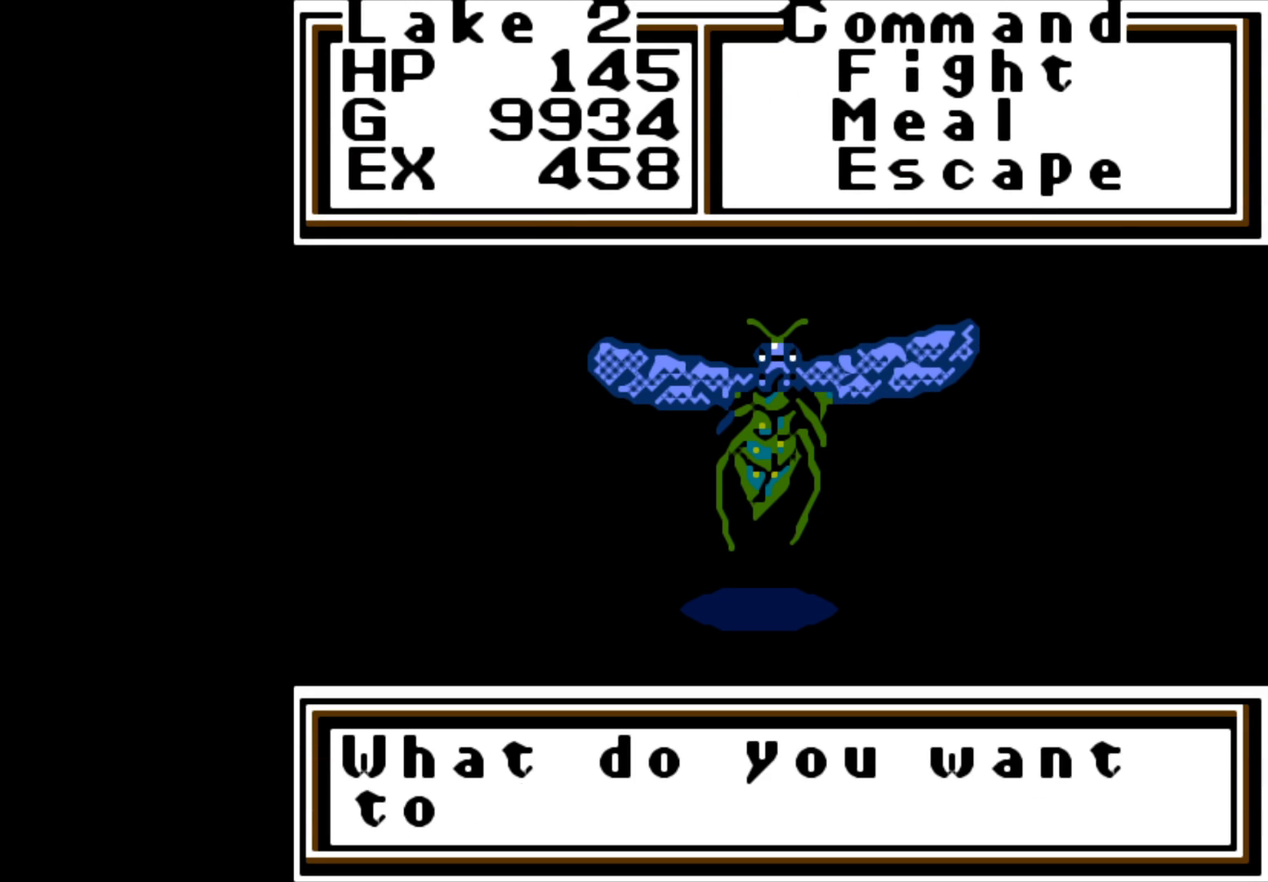
{"buttons": [], "left_stick": "center", "right_stick": "center", "events": [[133, "A", "down"], [283, "A", "up"]]}
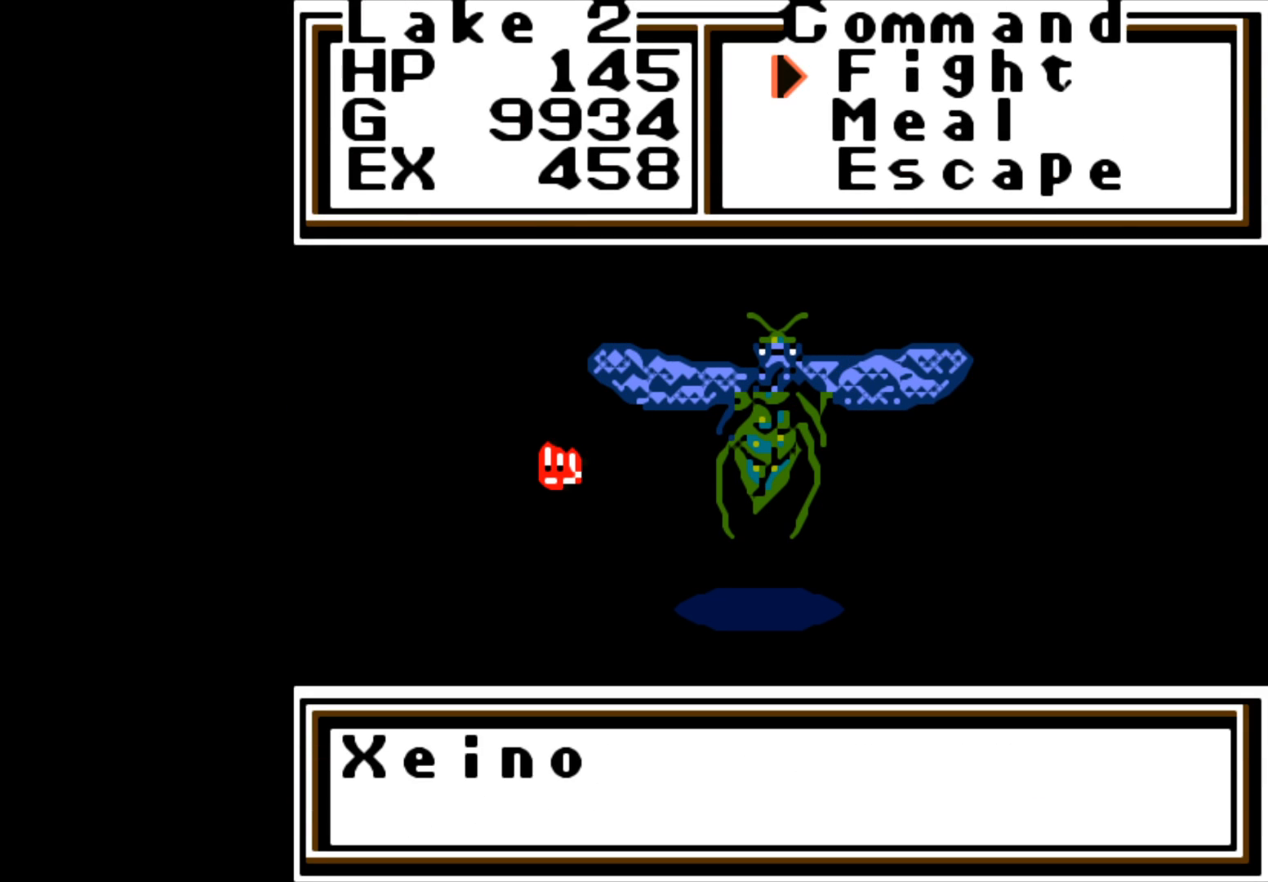
{"buttons": [], "left_stick": "center", "right_stick": "center", "events": []}
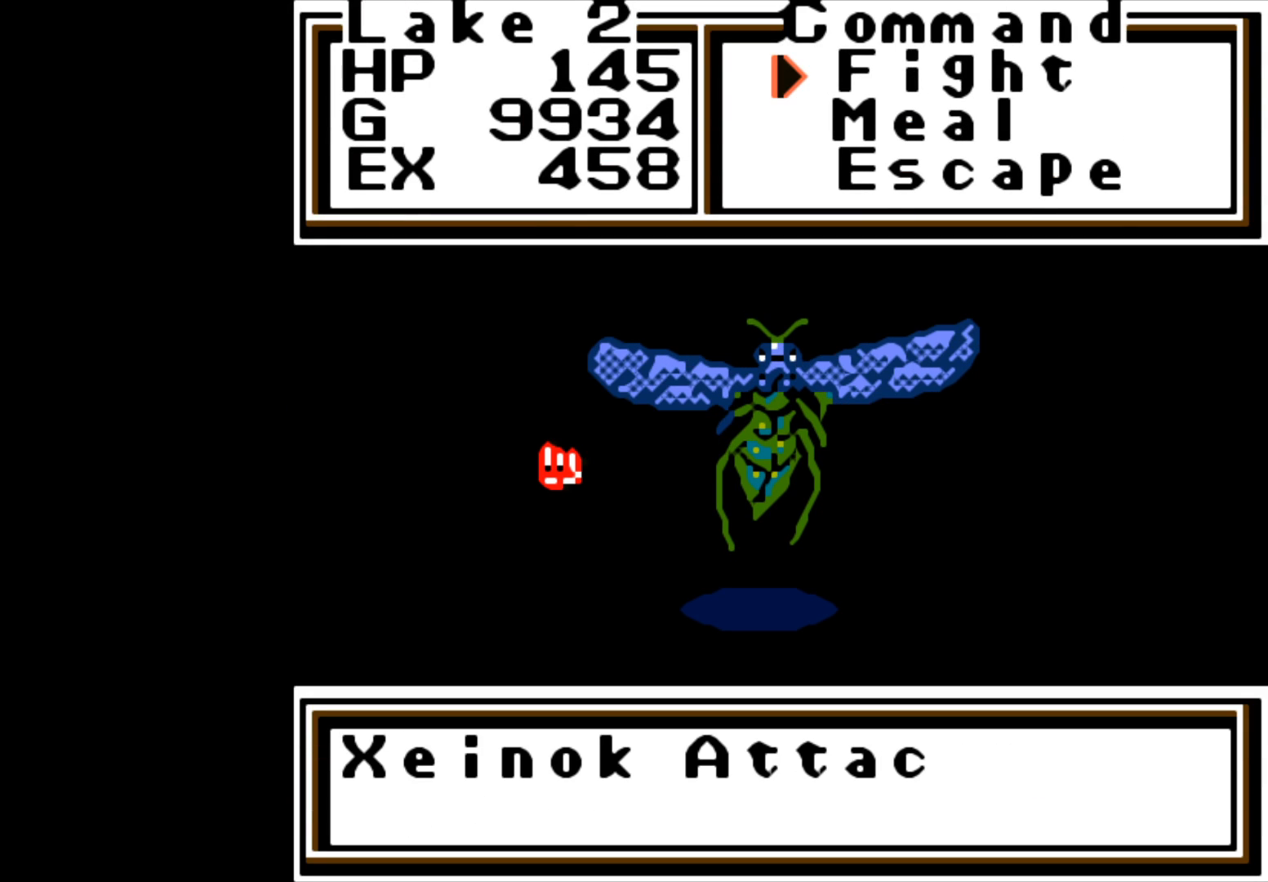
{"buttons": [], "left_stick": "center", "right_stick": "center", "events": []}
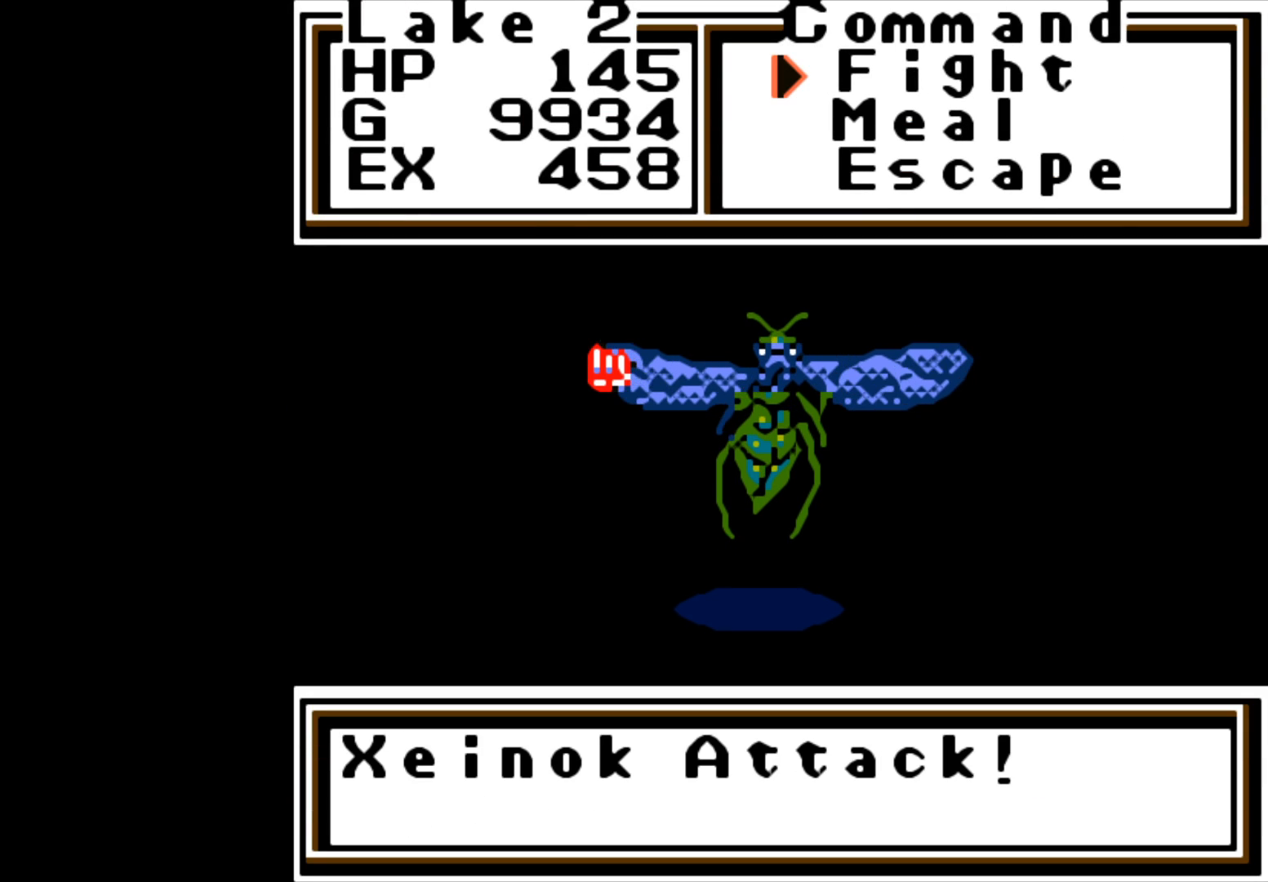
{"buttons": ["A"], "left_stick": "center", "right_stick": "center", "events": [[133, "A", "down"], [250, "A", "up"], [417, "A", "down"]]}
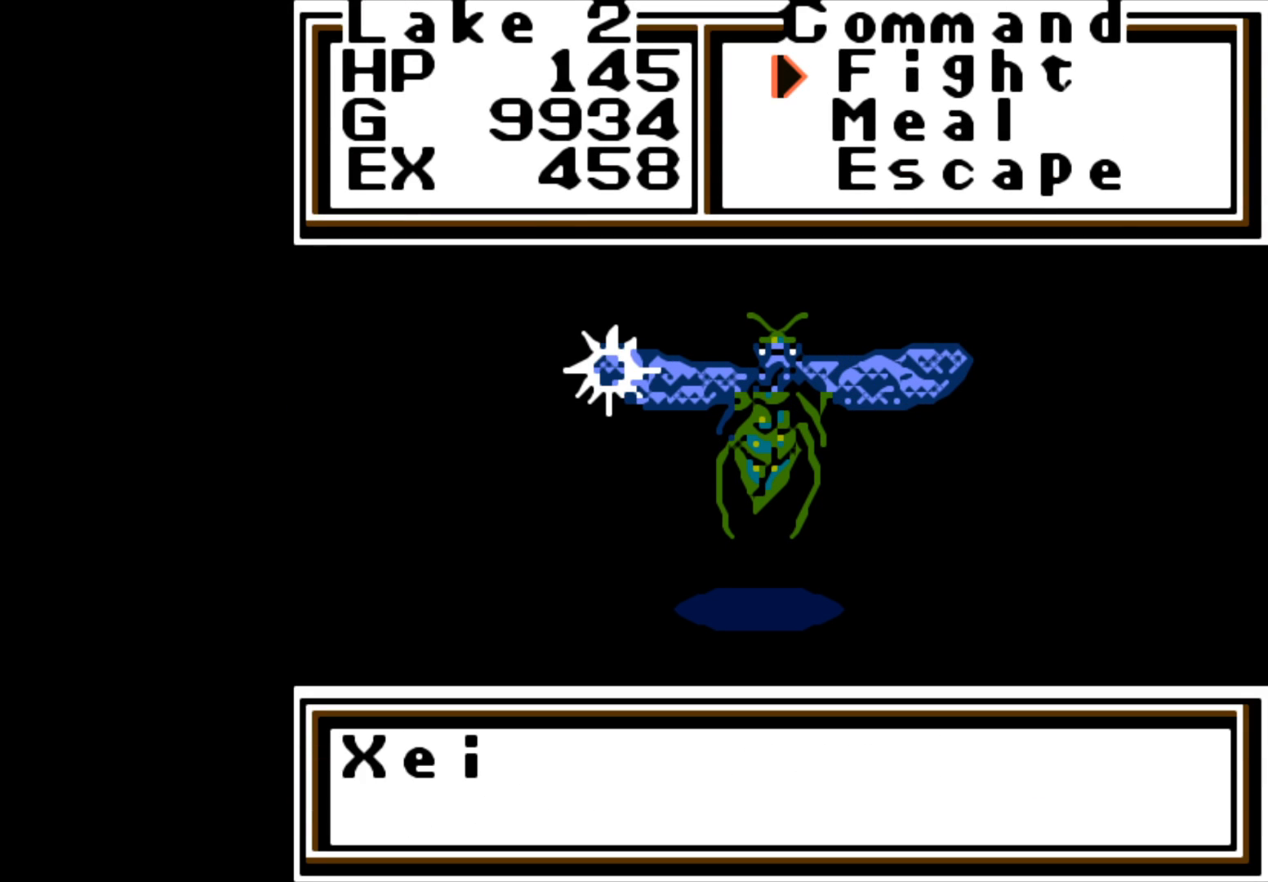
{"buttons": ["A"], "left_stick": "center", "right_stick": "center", "events": []}